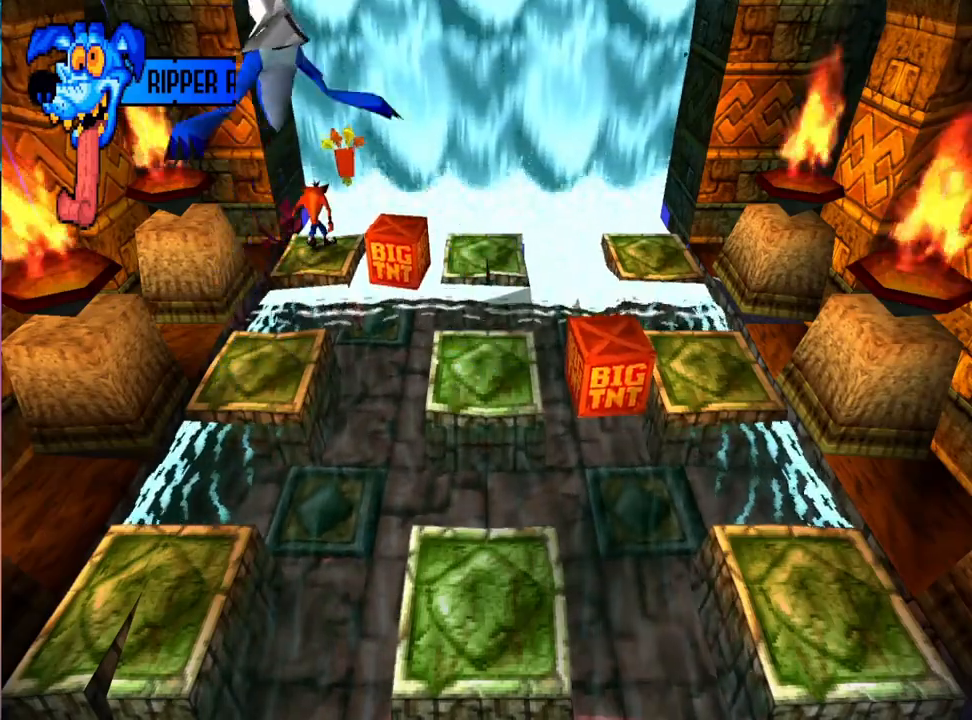
Gameplay with a controller (PlayStation layout); each line is a JSON object with the inputs held at the frame after it. "events" lists button and stick changes between this image and that frame as [ms after this image, input, new state], when the widget could be followed in between. Not read: left_stick right_stick.
{"buttons": [], "events": []}
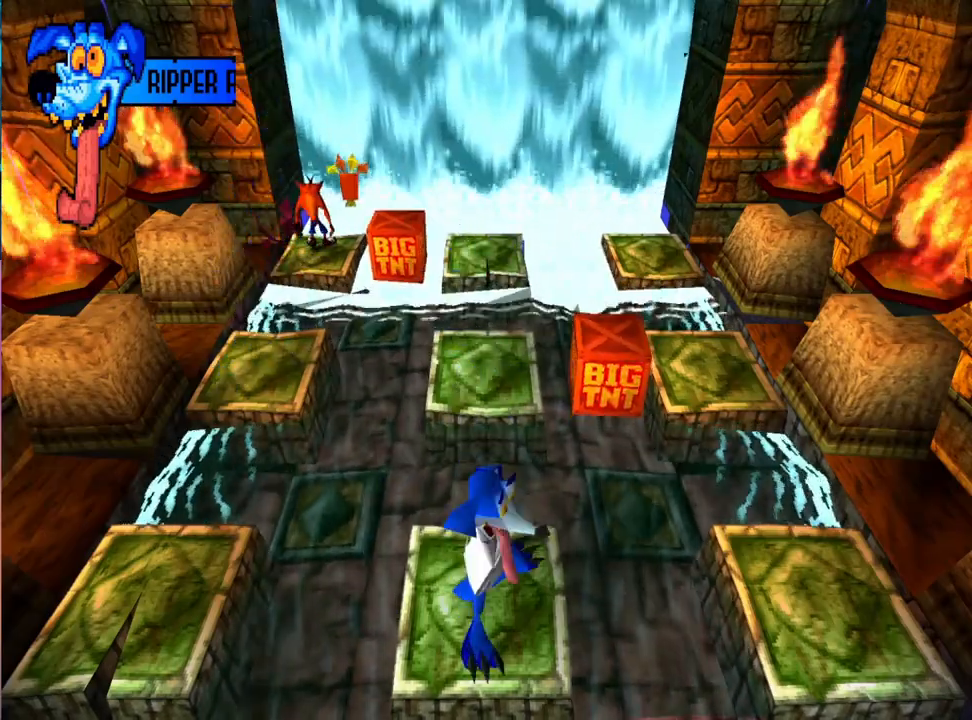
{"buttons": [], "events": []}
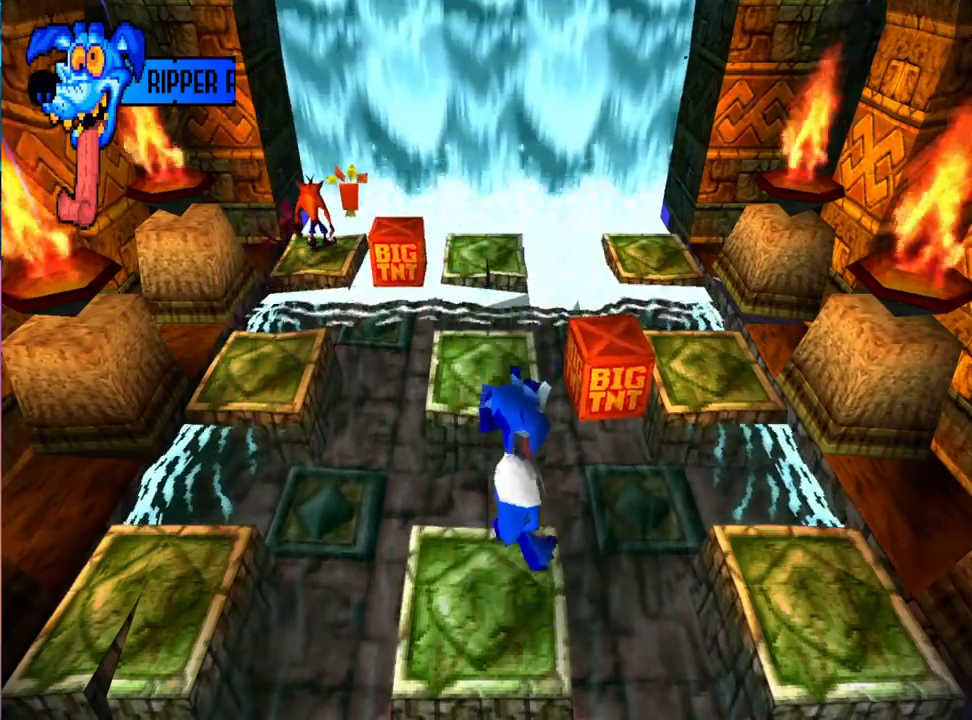
{"buttons": [], "events": []}
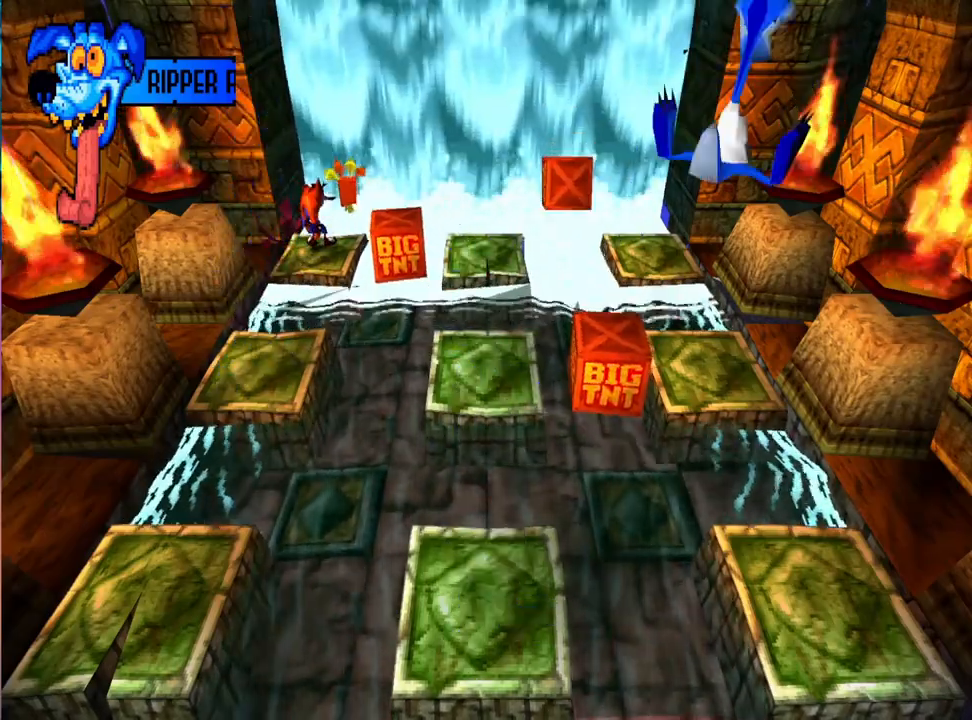
{"buttons": [], "events": []}
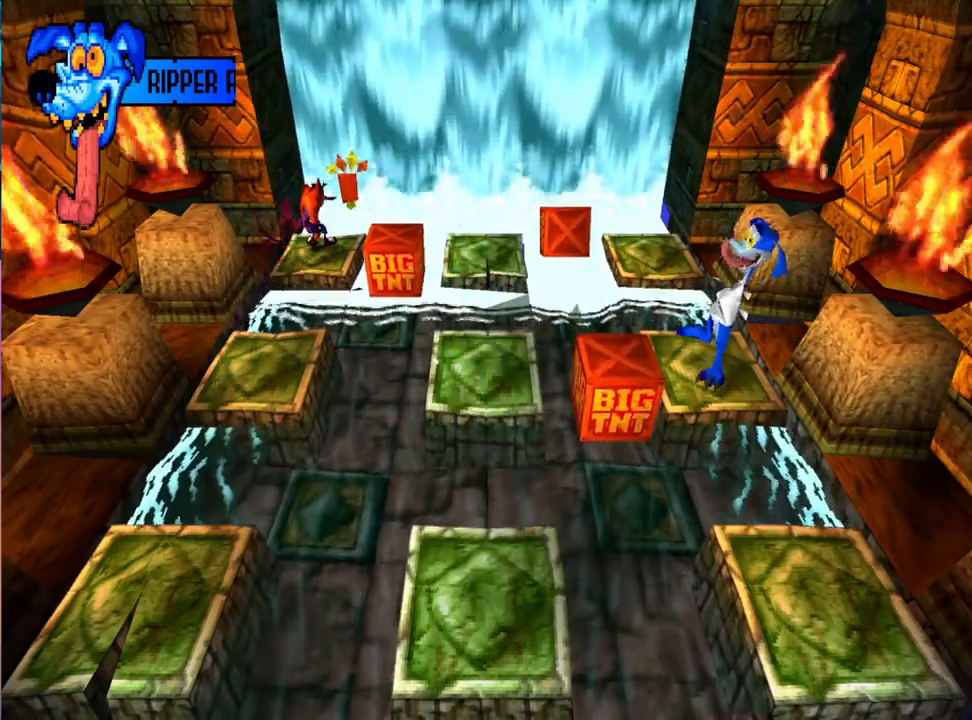
{"buttons": [], "events": []}
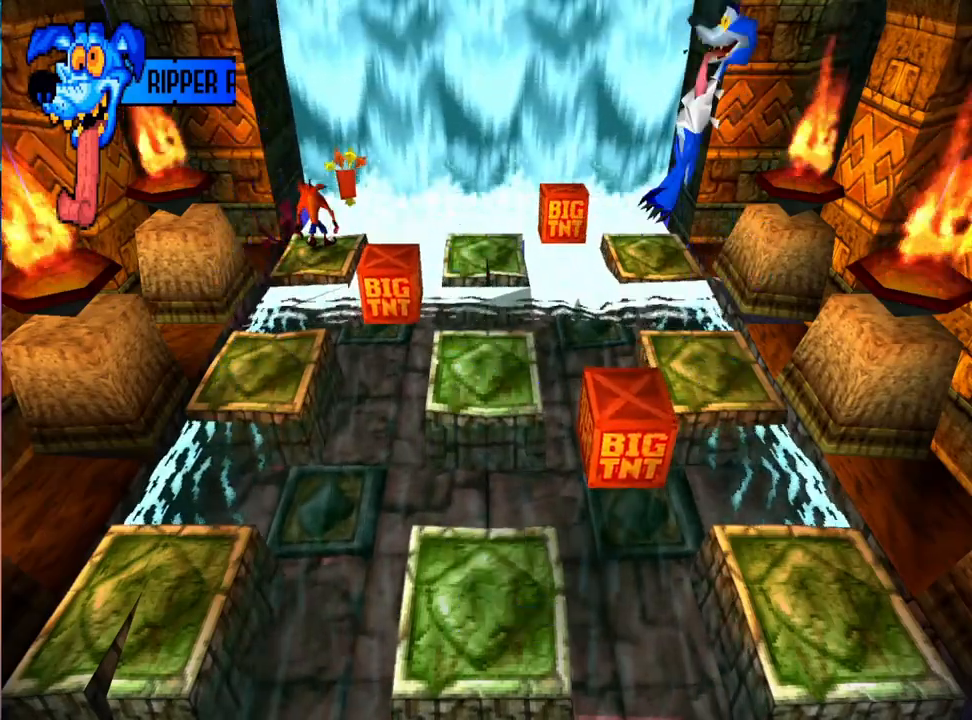
{"buttons": [], "events": []}
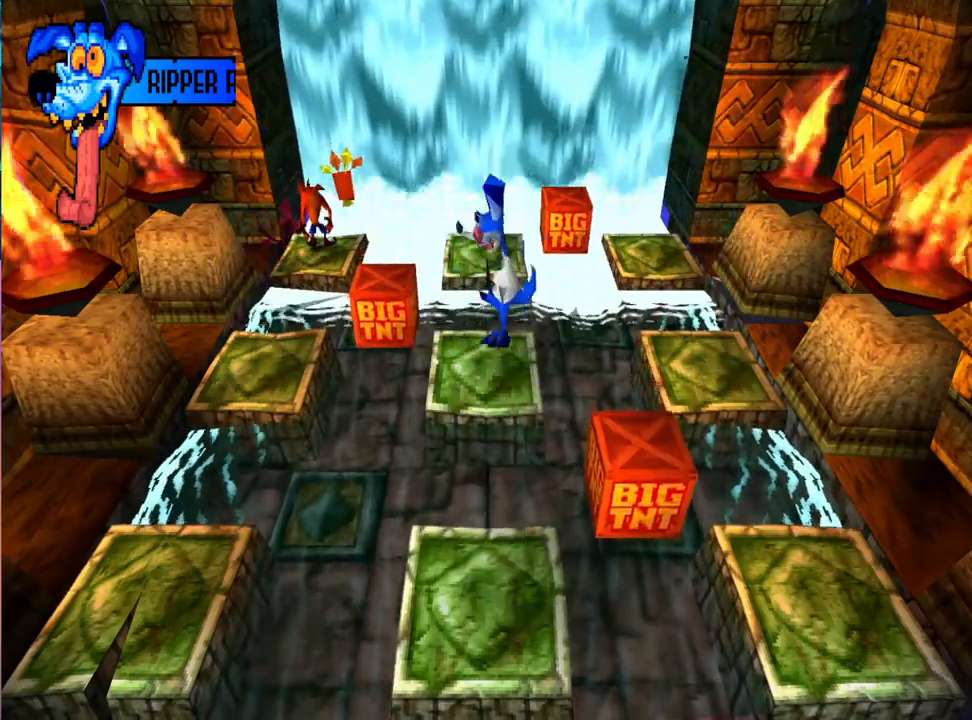
{"buttons": [], "events": []}
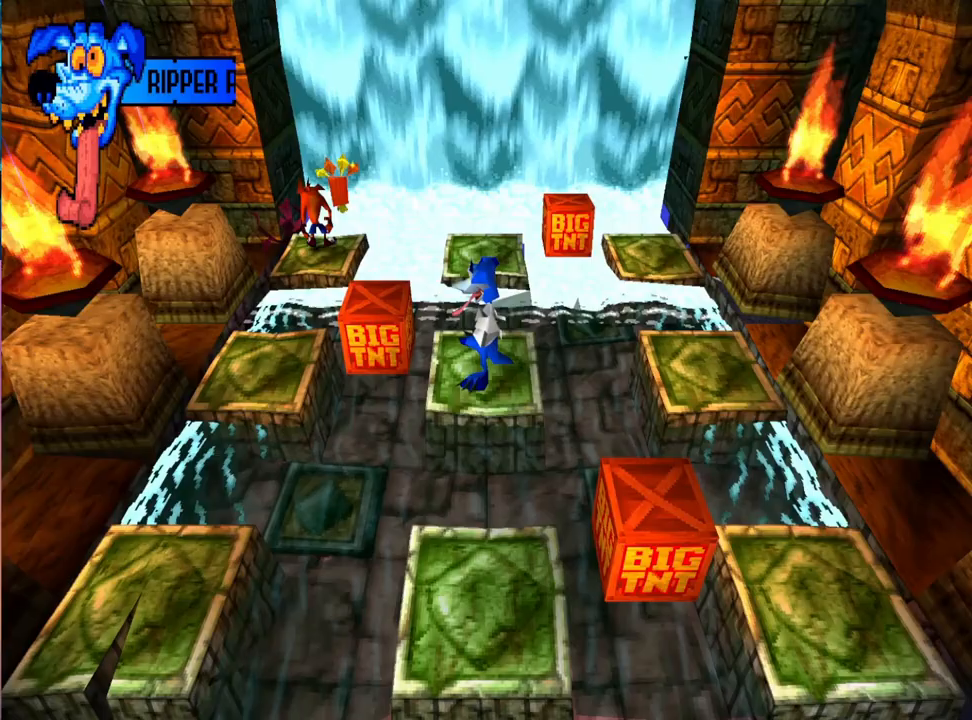
{"buttons": ["CROSS", "DPAD_DOWN"], "events": [[233, "DPAD_RIGHT", "down"], [267, "DPAD_DOWN", "down"], [267, "DPAD_RIGHT", "up"], [500, "CROSS", "down"]]}
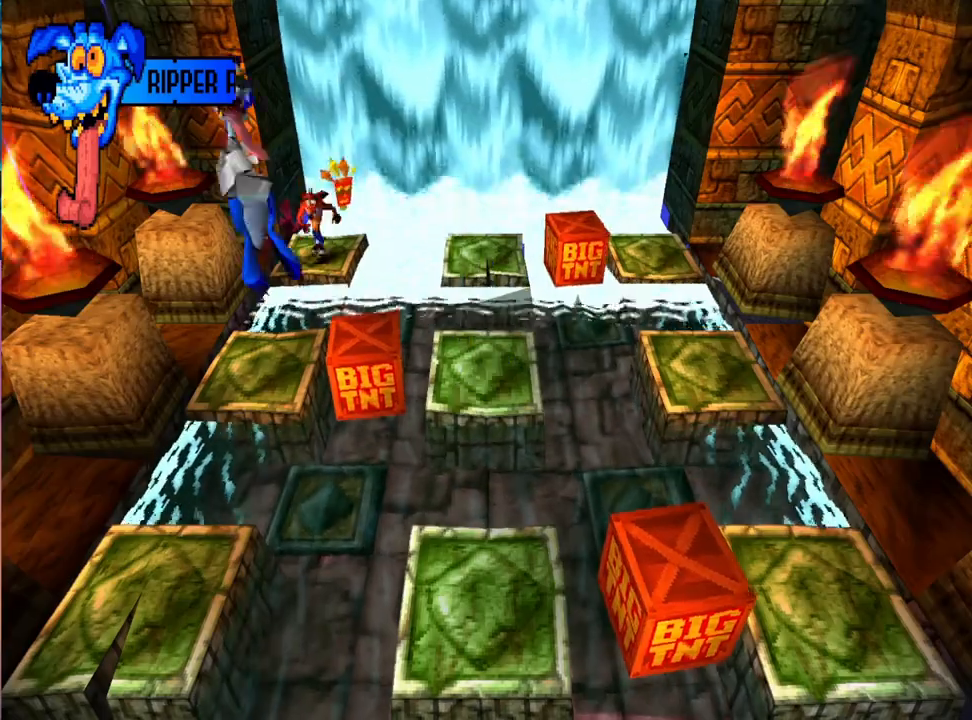
{"buttons": ["DPAD_DOWN"], "events": [[300, "CROSS", "up"]]}
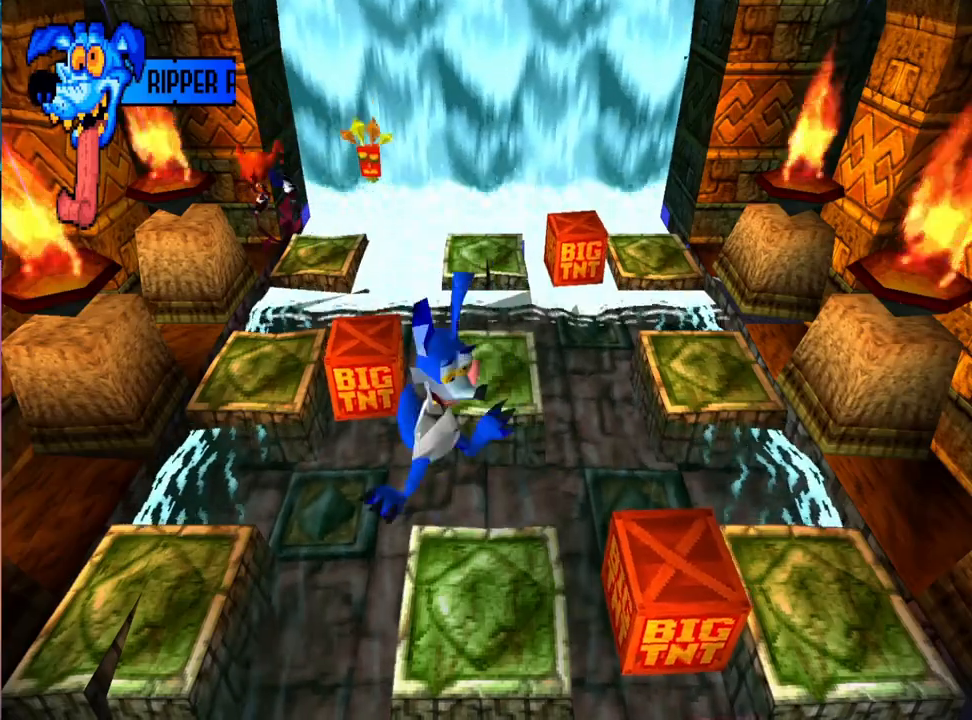
{"buttons": ["CROSS", "DPAD_RIGHT"], "events": [[133, "DPAD_DOWN", "up"], [300, "DPAD_RIGHT", "down"], [467, "CROSS", "down"]]}
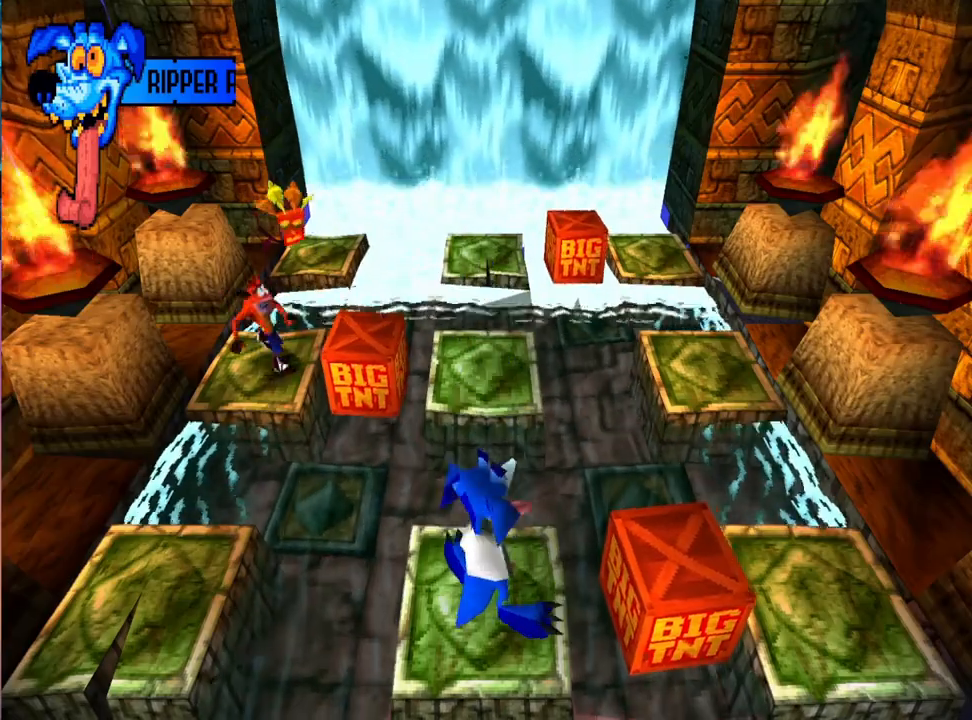
{"buttons": ["DPAD_LEFT"], "events": [[67, "CROSS", "up"], [233, "DPAD_RIGHT", "up"], [333, "DPAD_LEFT", "down"]]}
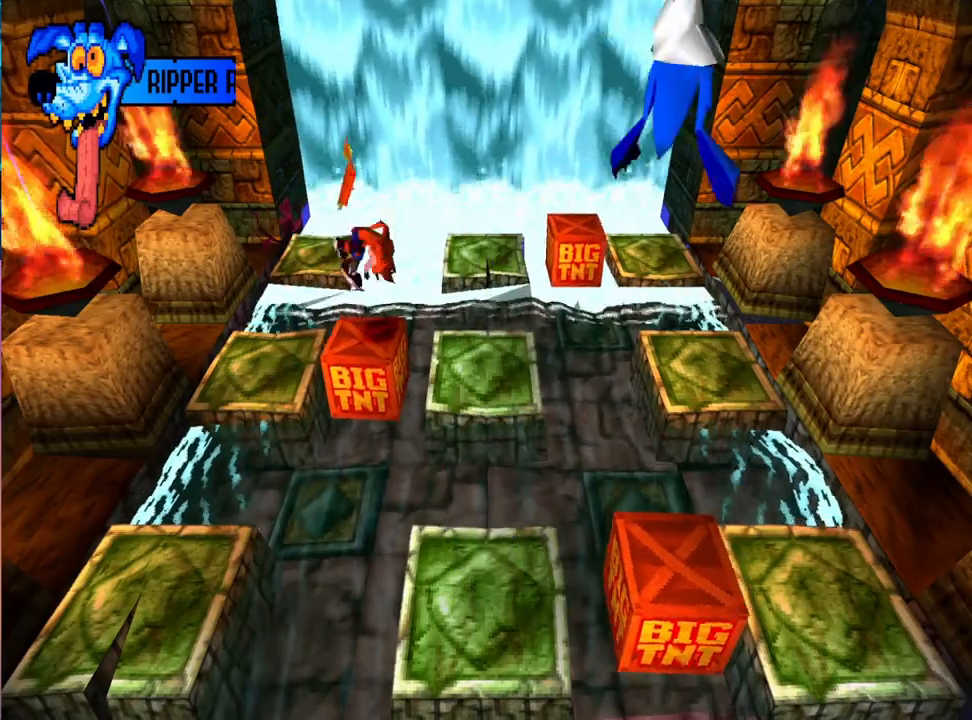
{"buttons": ["DPAD_LEFT"], "events": [[67, "CROSS", "down"], [133, "CROSS", "up"]]}
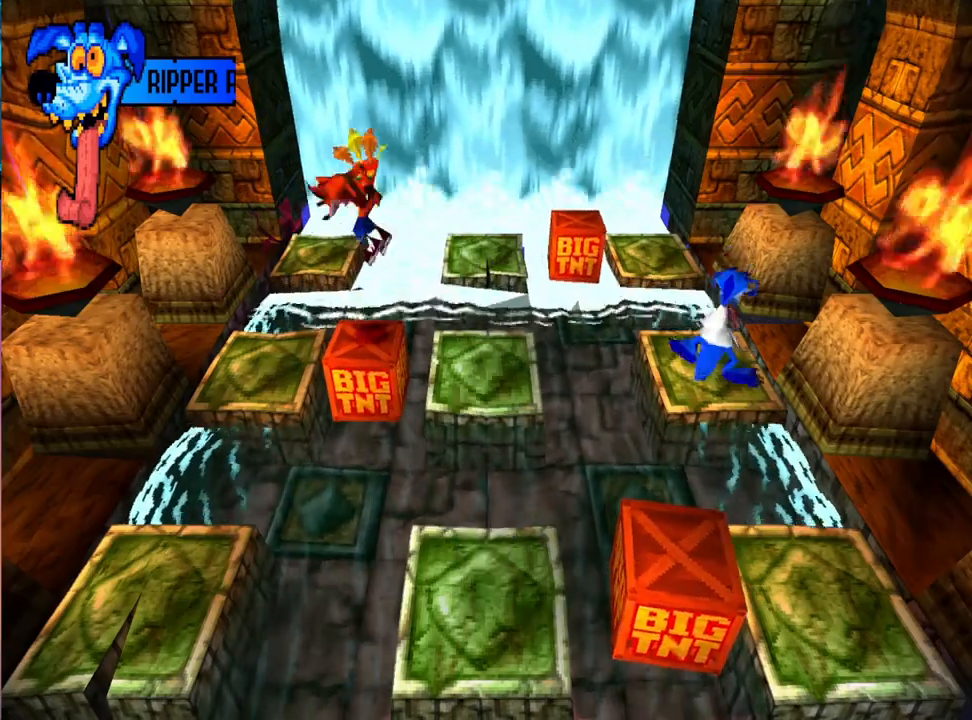
{"buttons": ["CROSS", "DPAD_UP"], "events": [[167, "DPAD_UP", "down"], [200, "DPAD_LEFT", "up"], [333, "CROSS", "down"]]}
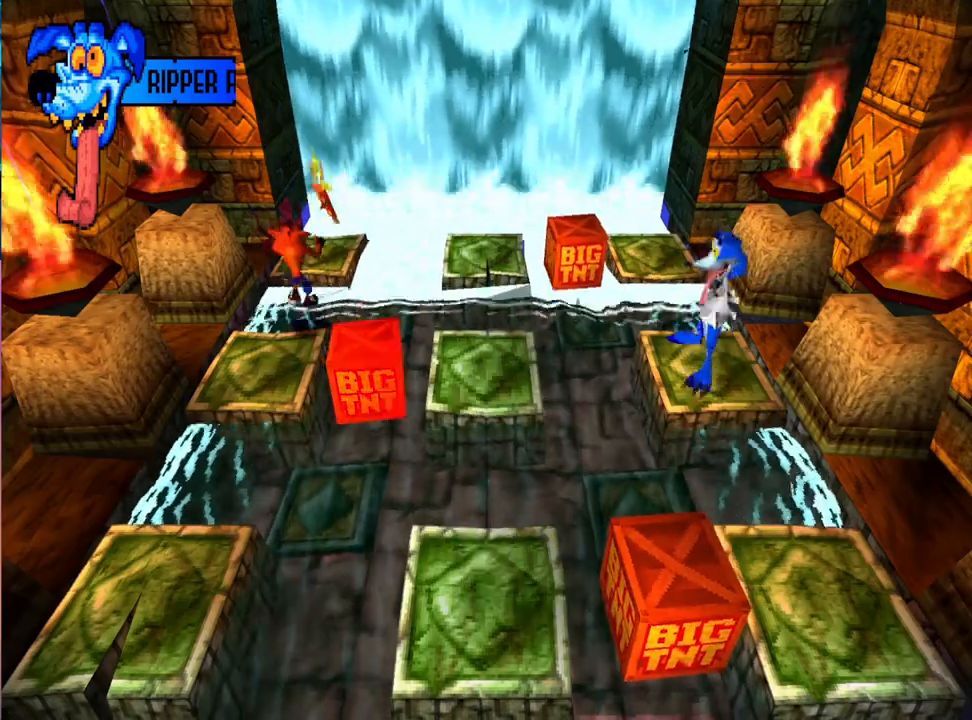
{"buttons": [], "events": [[167, "CROSS", "up"], [400, "DPAD_UP", "up"]]}
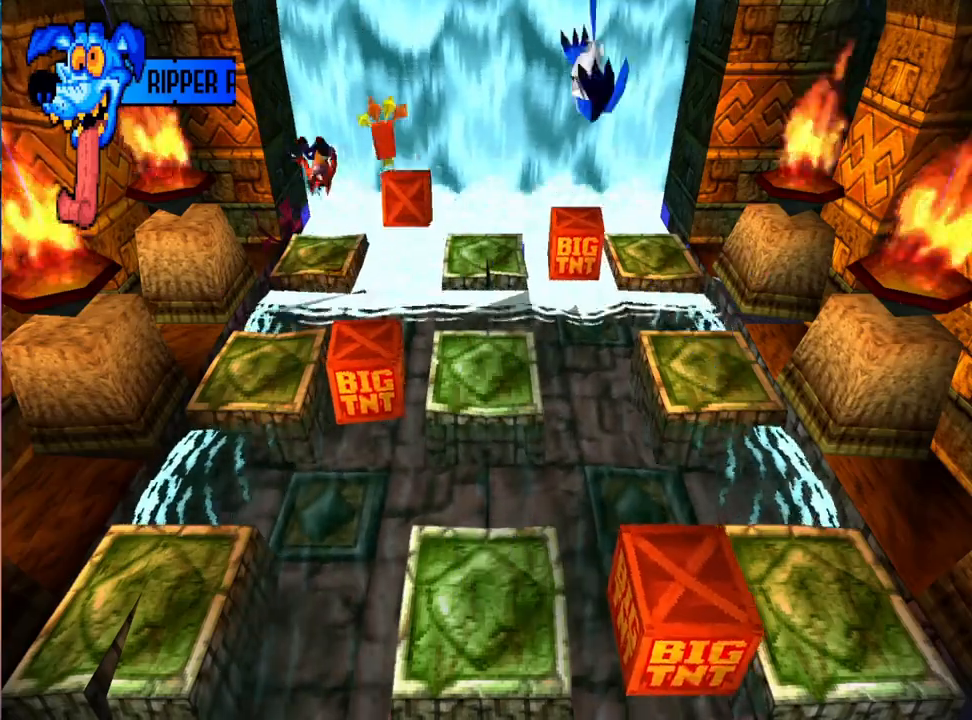
{"buttons": [], "events": []}
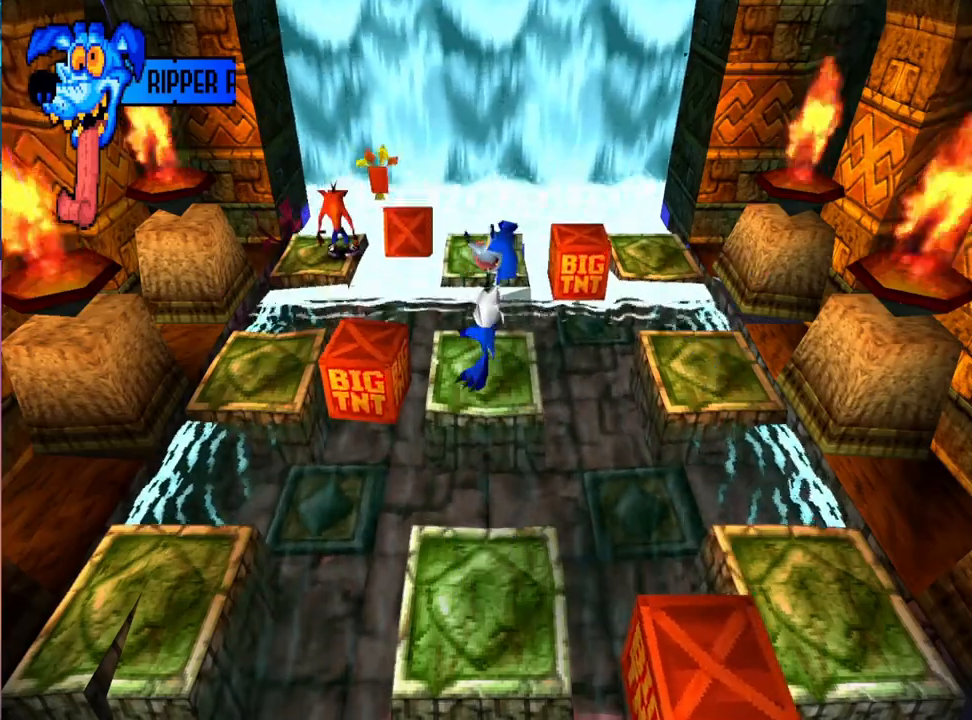
{"buttons": [], "events": []}
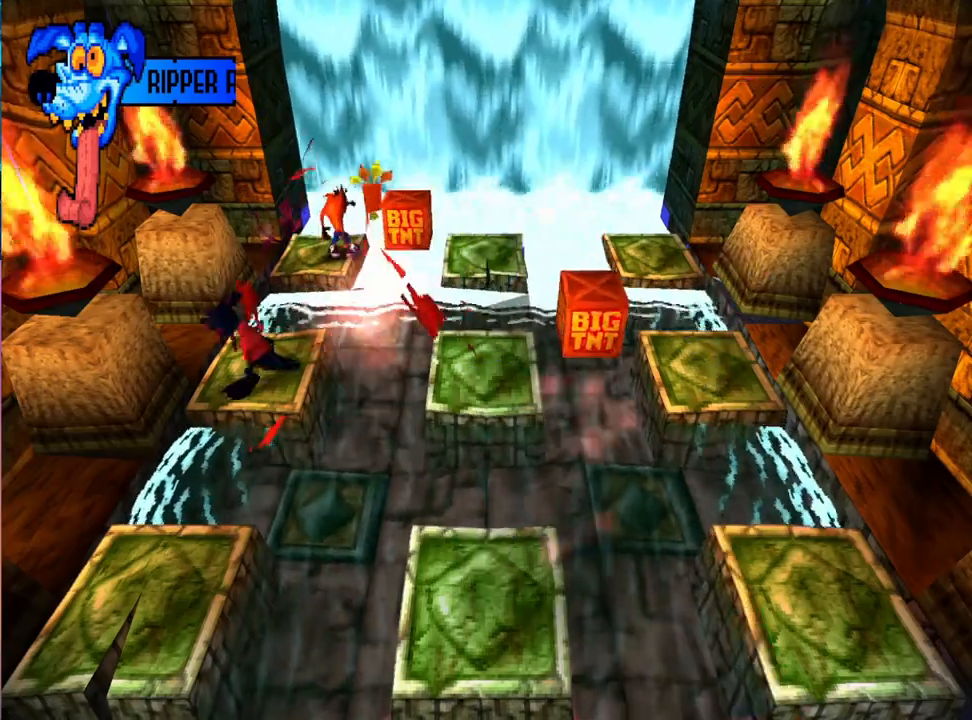
{"buttons": [], "events": []}
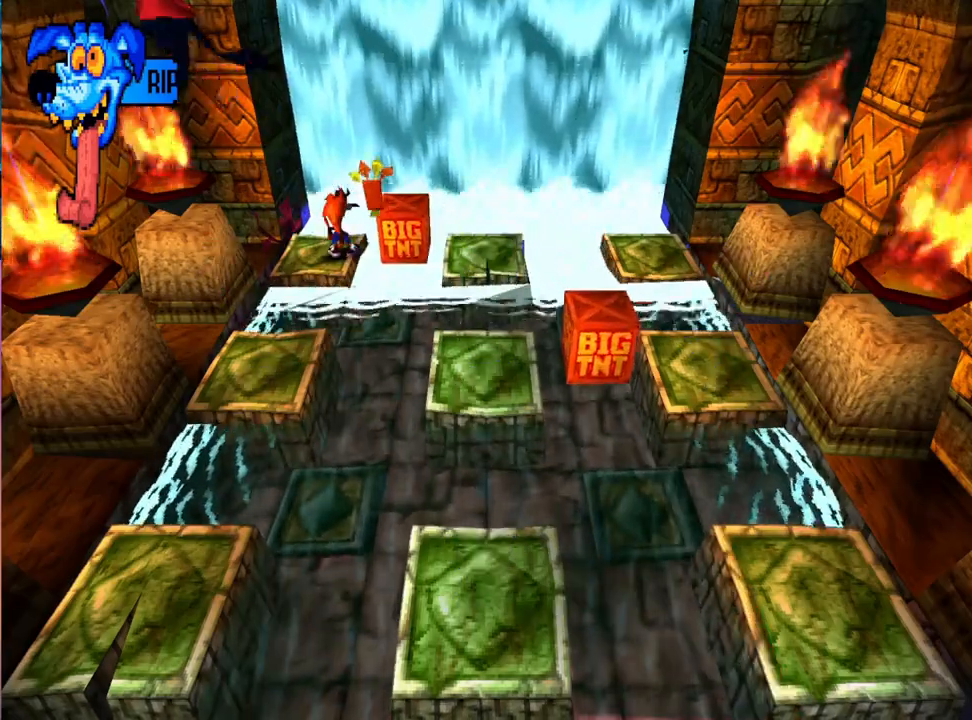
{"buttons": [], "events": []}
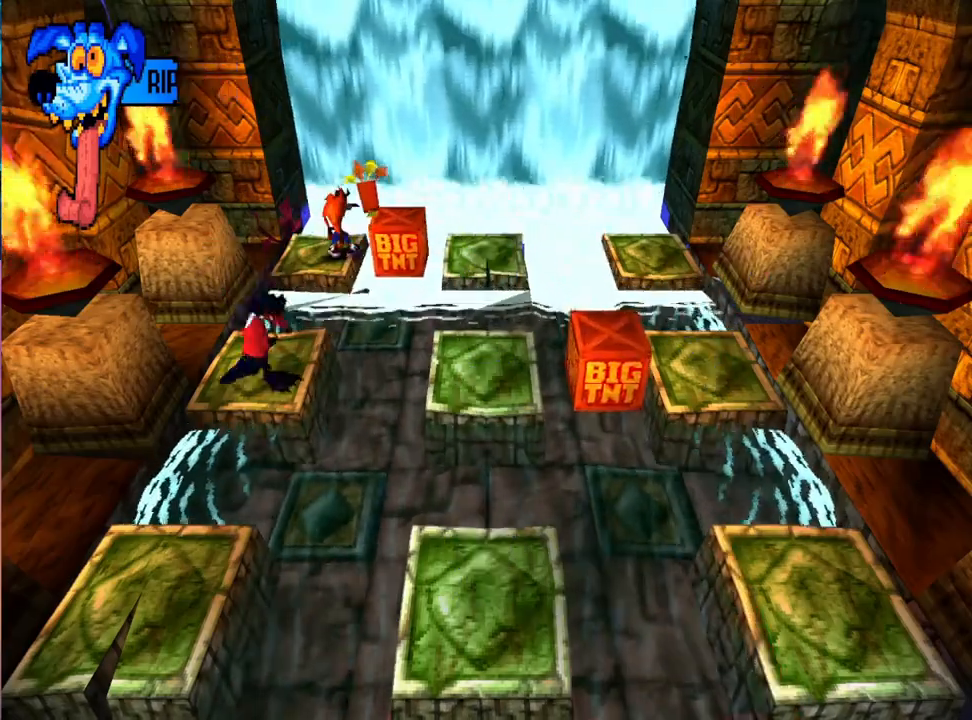
{"buttons": [], "events": []}
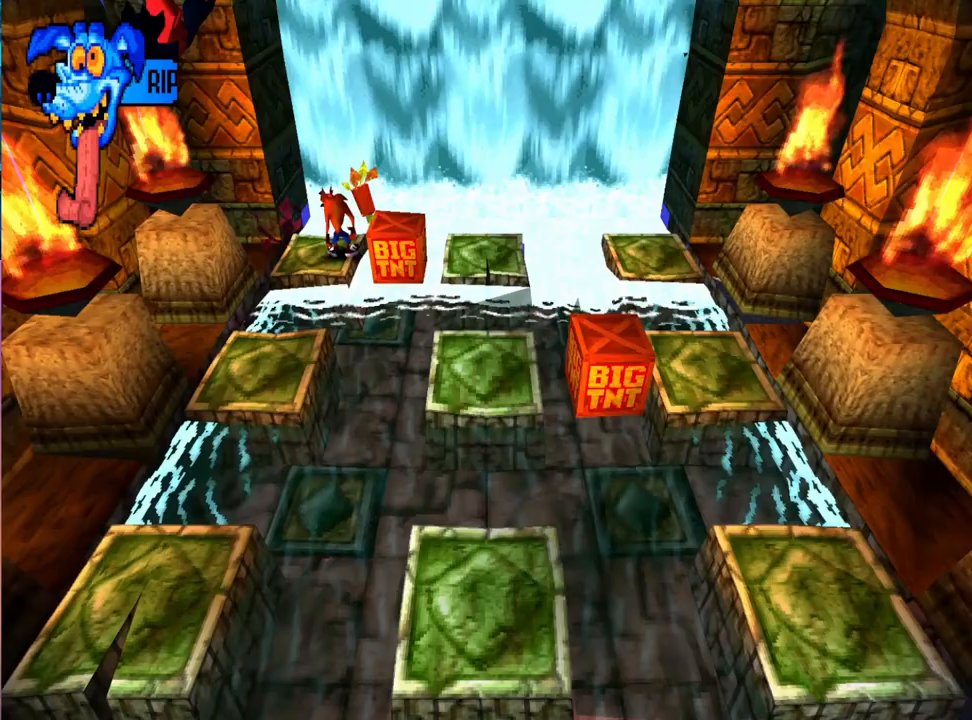
{"buttons": [], "events": []}
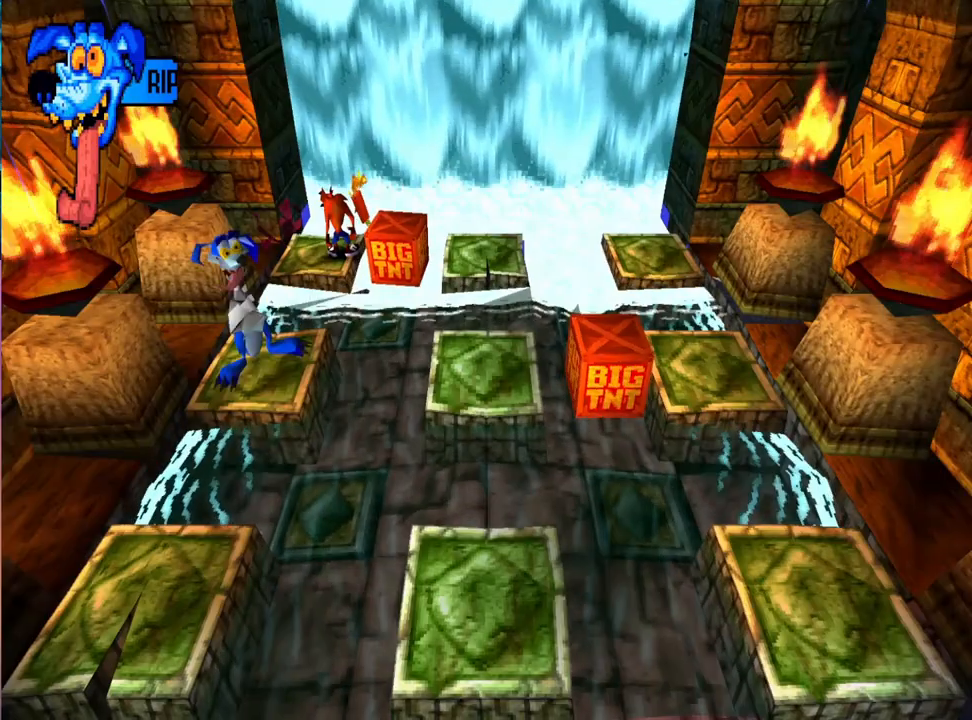
{"buttons": [], "events": [[33, "DPAD_LEFT", "down"], [133, "DPAD_LEFT", "up"]]}
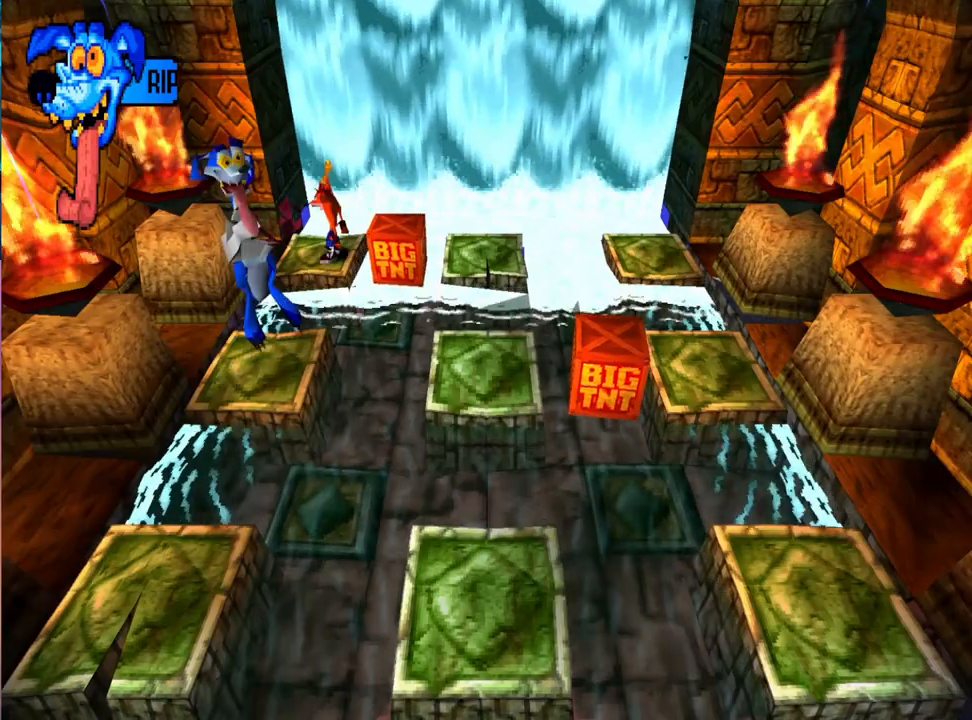
{"buttons": [], "events": []}
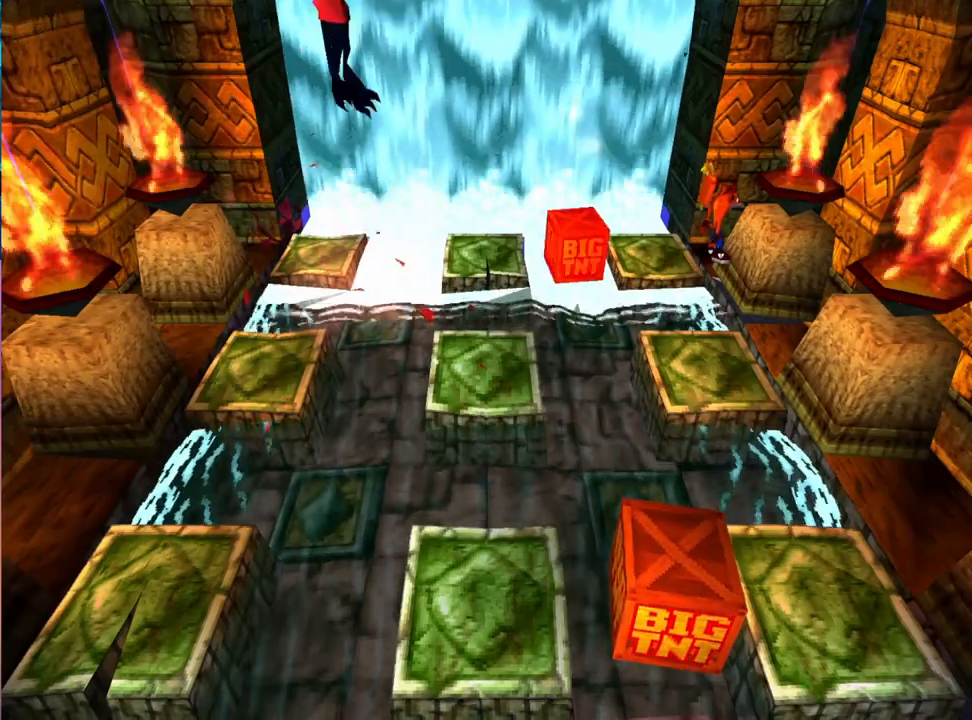
{"buttons": [], "events": []}
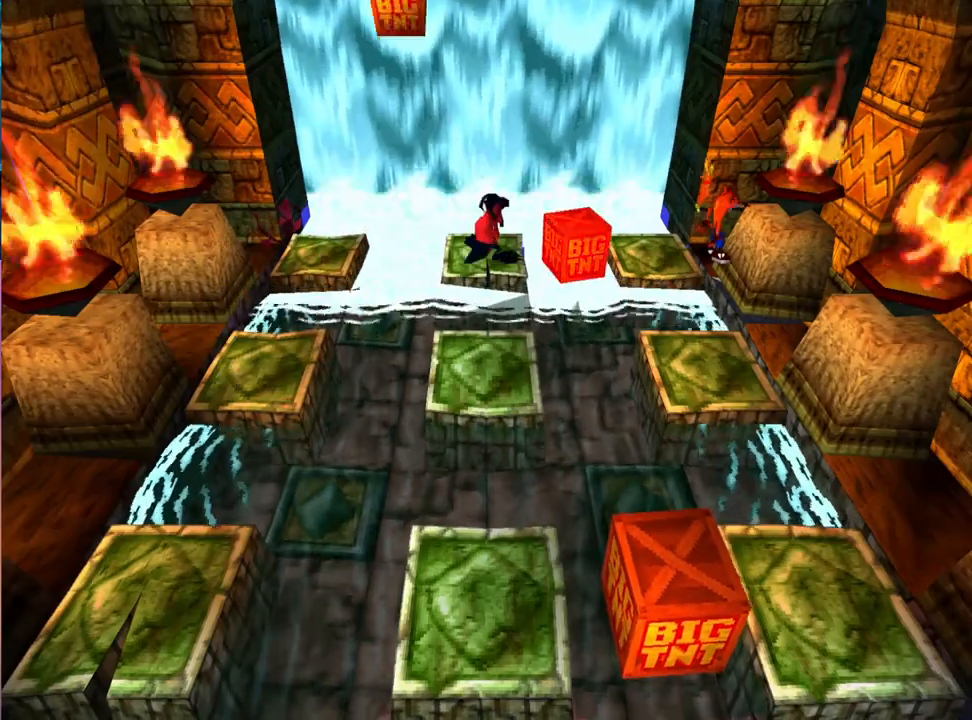
{"buttons": [], "events": []}
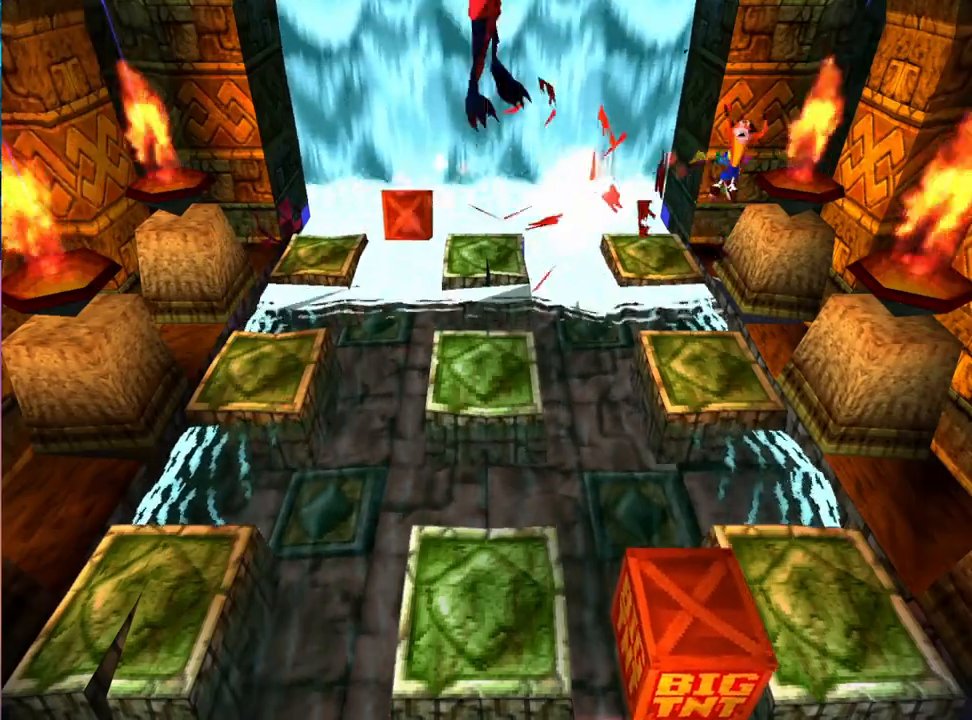
{"buttons": [], "events": []}
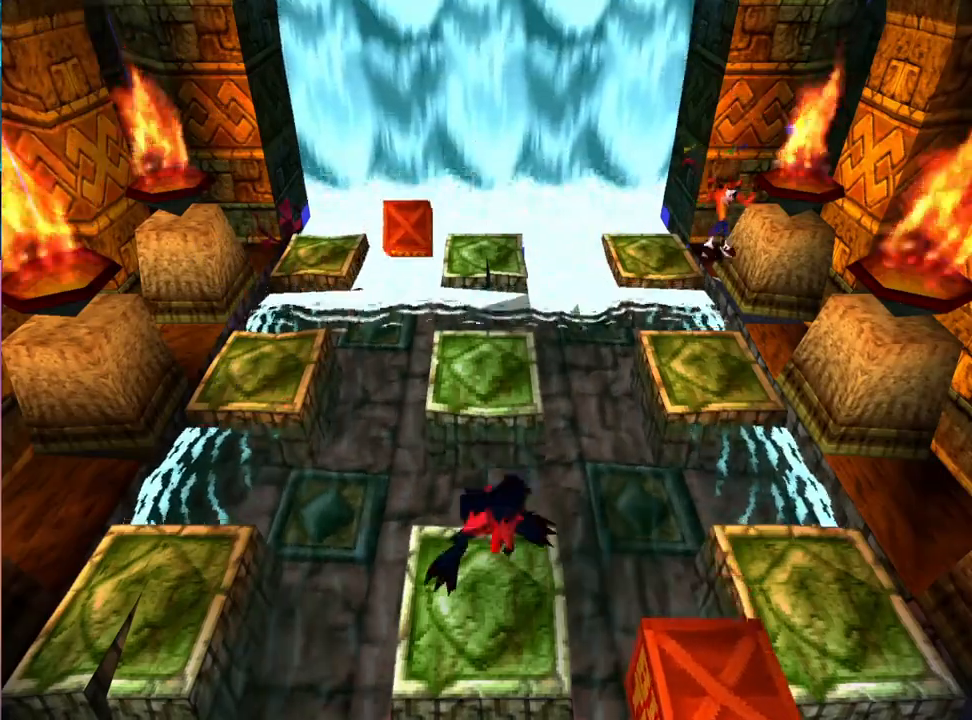
{"buttons": ["DPAD_LEFT"], "events": [[433, "DPAD_LEFT", "down"]]}
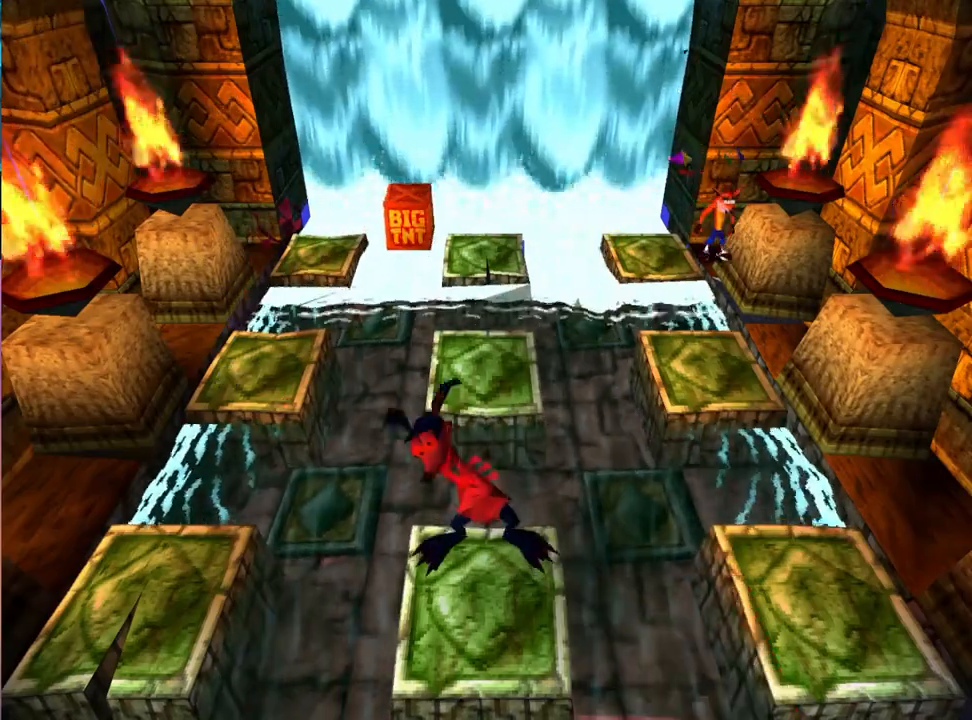
{"buttons": [], "events": [[300, "DPAD_LEFT", "up"]]}
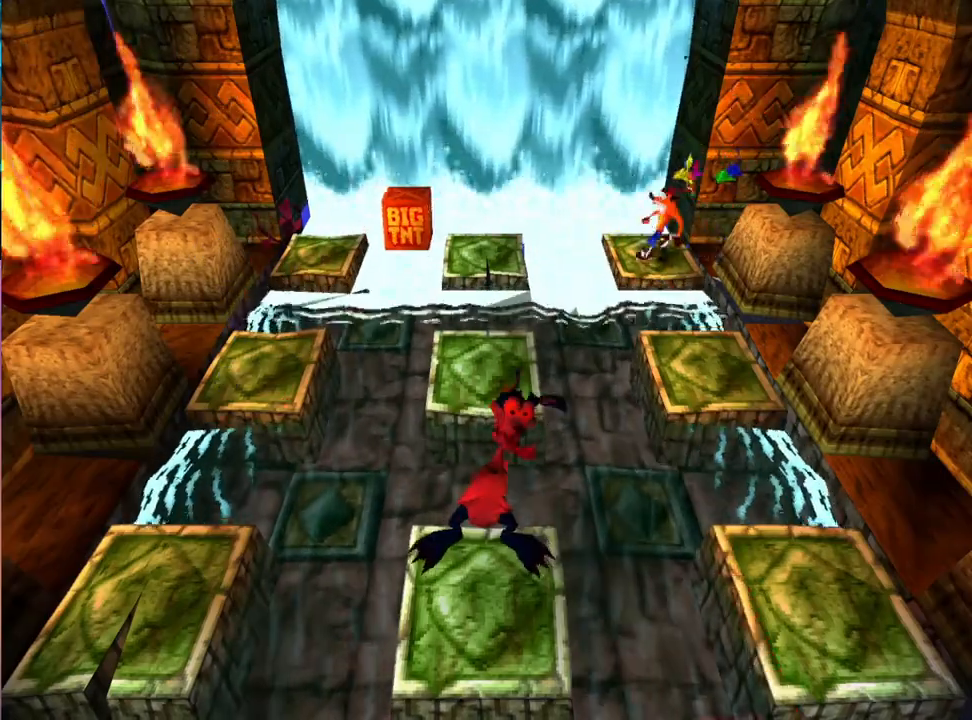
{"buttons": [], "events": [[33, "DPAD_DOWN", "down"], [100, "DPAD_DOWN", "up"]]}
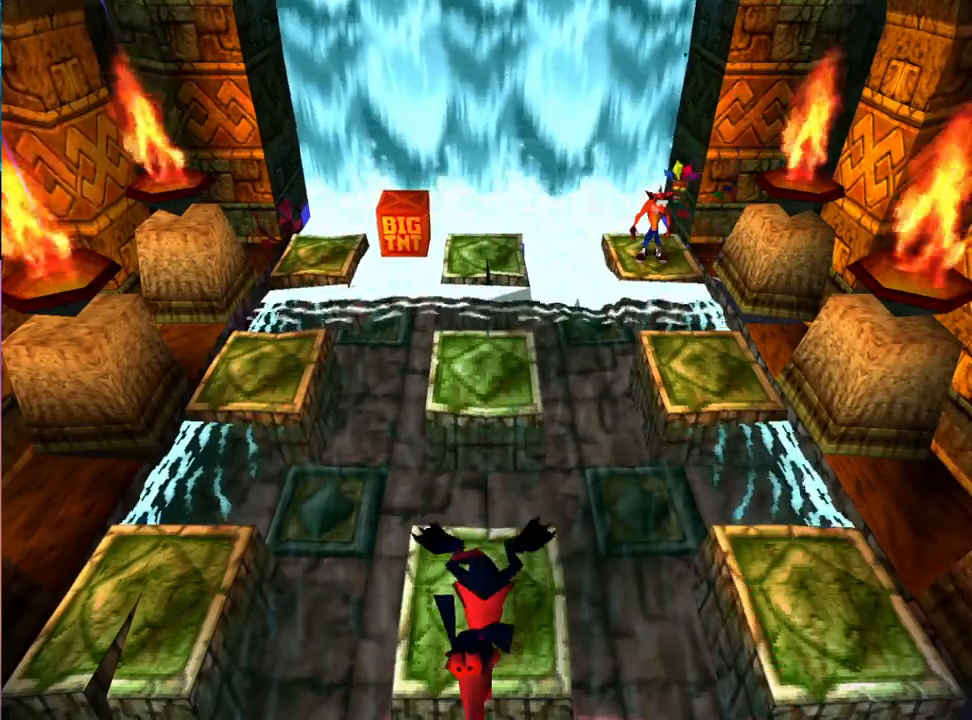
{"buttons": [], "events": []}
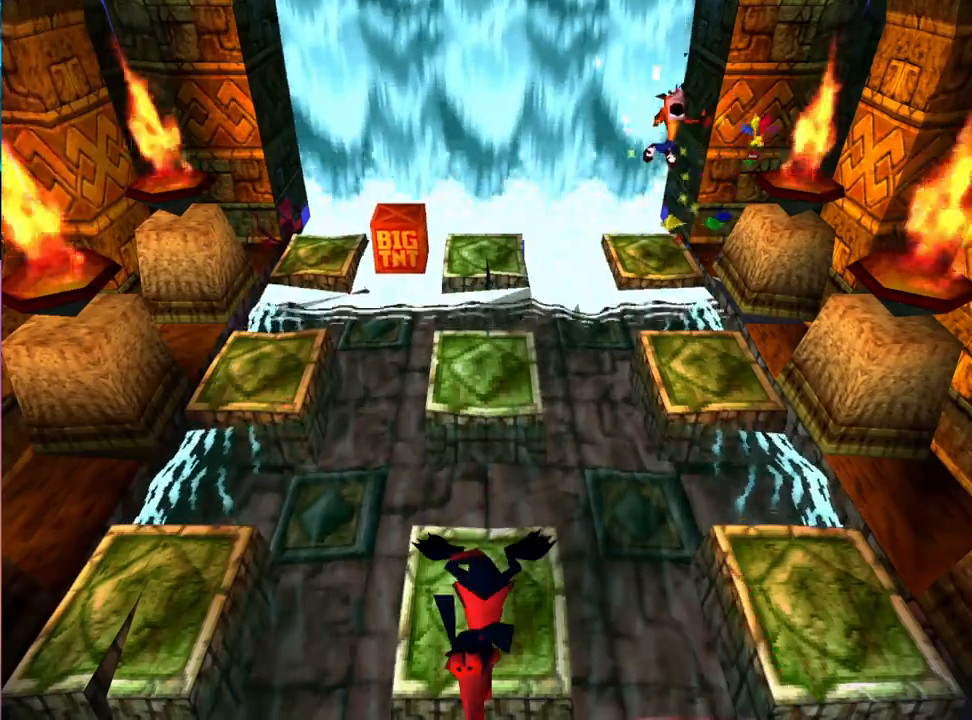
{"buttons": [], "events": []}